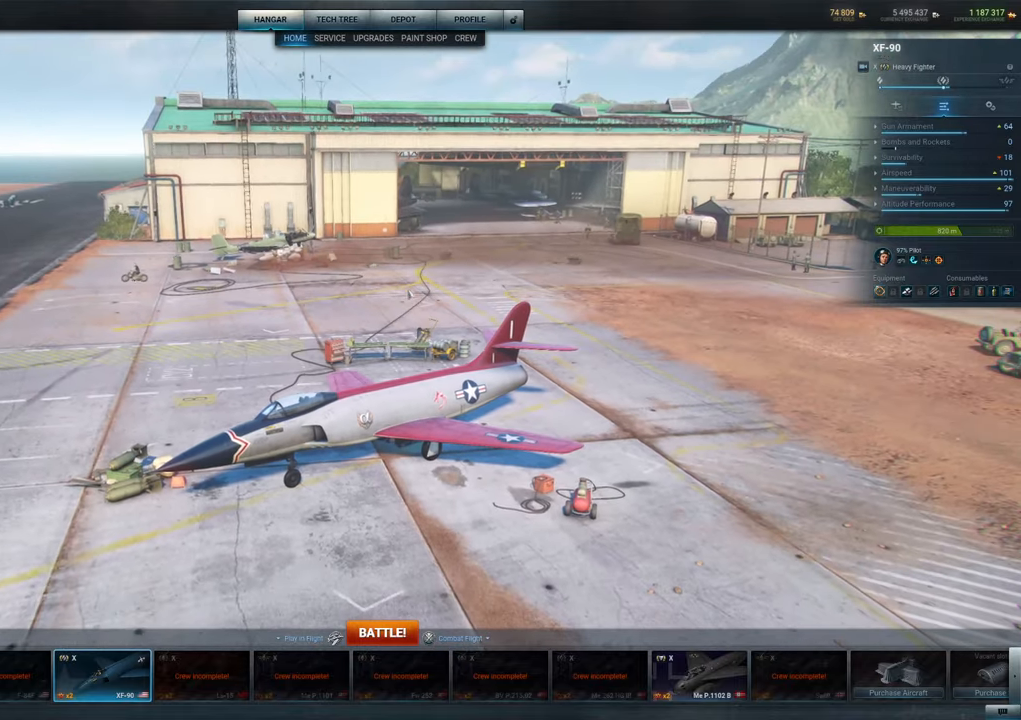
Gameplay with keyboard and mouse; each line is a JSON object with the keys and mouse buttons held at the frame after it. "events" lists presses ("down") and releases ("up") of "1", "2", "3", "4", "5", "a", "alt", "c", "caps_lock", "ctrl", "d", "e", "f", "g", "q", "r", "s", "shift", "space", "t", "tab", "v", "w", "x", "z", "mouse_left", "mouse_wheel" and "mouse_right" between this image and that frame as [ms after this image, input, new state], when the widget could be followed in between. "mouse_left", "mouse_wheel", "mouse_right" = the "left", "wheel", "right" buttons of the "mouse" list. No other keys are recorded. "wheel" means that the mouse wheel is clicked or scrolled. "mouse_move" is the direction in which the mouse moves at that frame (one of eight, or "still"), when it could be read.
{"keys": [], "mouse": [], "mouse_move": "up", "events": []}
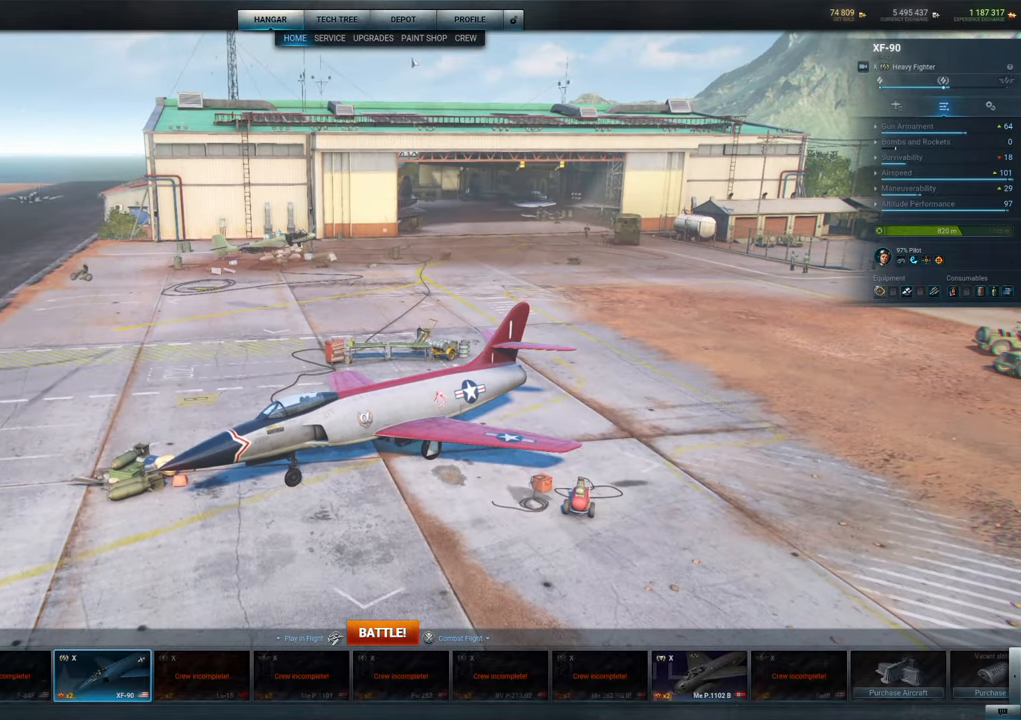
{"keys": [], "mouse": [], "mouse_move": "down", "events": []}
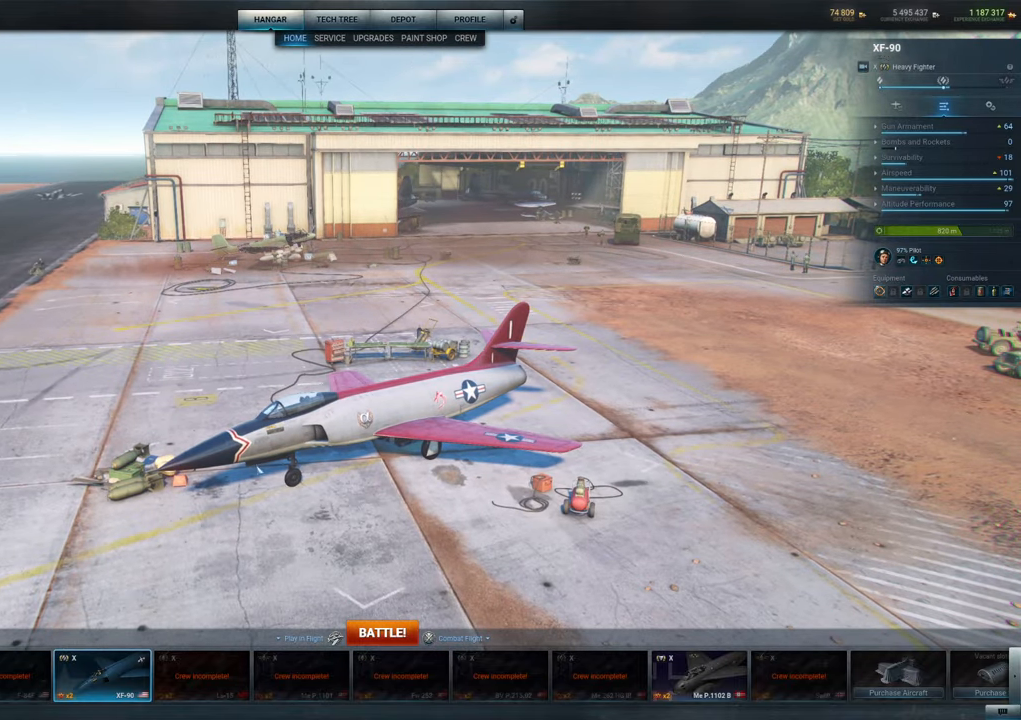
{"keys": [], "mouse": [], "mouse_move": "still", "events": []}
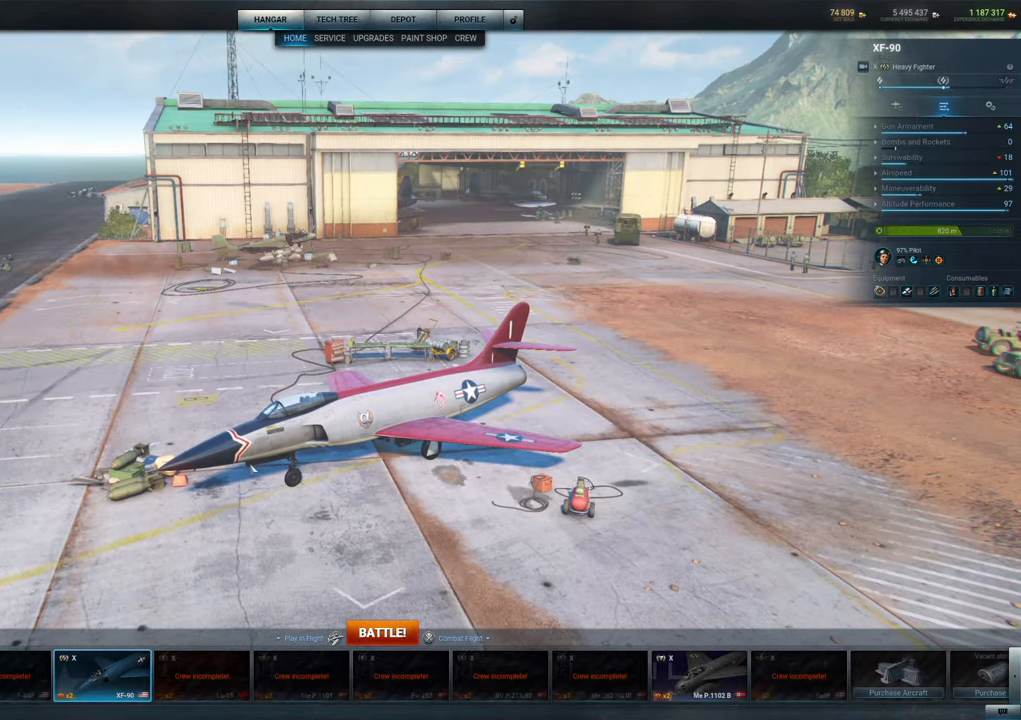
{"keys": [], "mouse": [], "mouse_move": "still", "events": []}
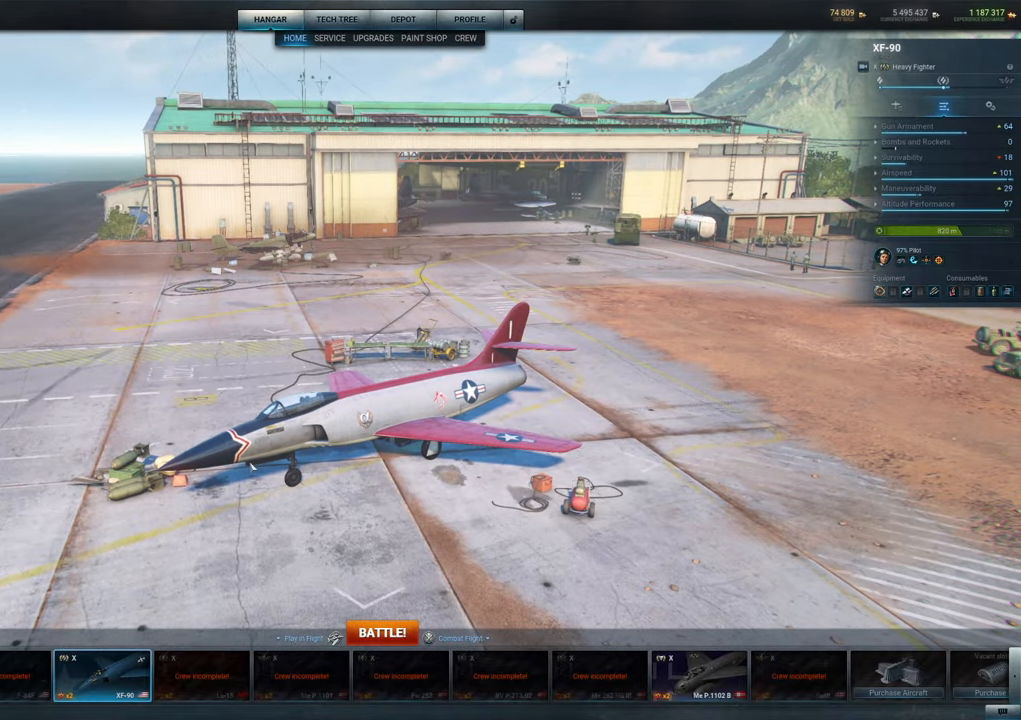
{"keys": [], "mouse": ["left"], "mouse_move": "still", "events": [[500, "mouse_left", "down"]]}
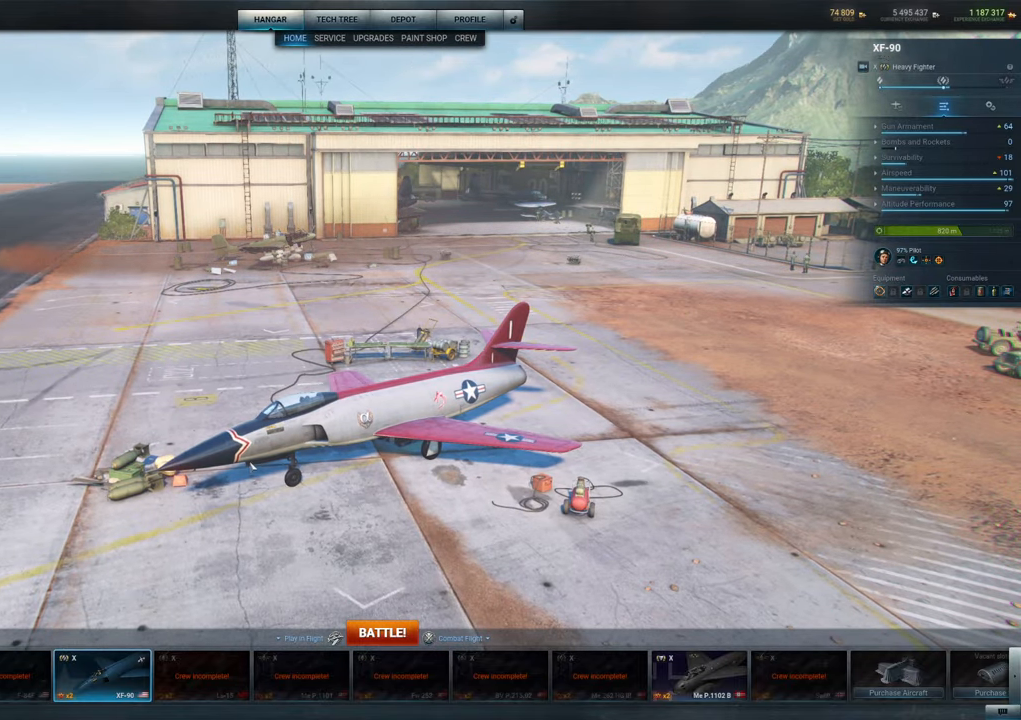
{"keys": [], "mouse": ["left"], "mouse_move": "still", "events": []}
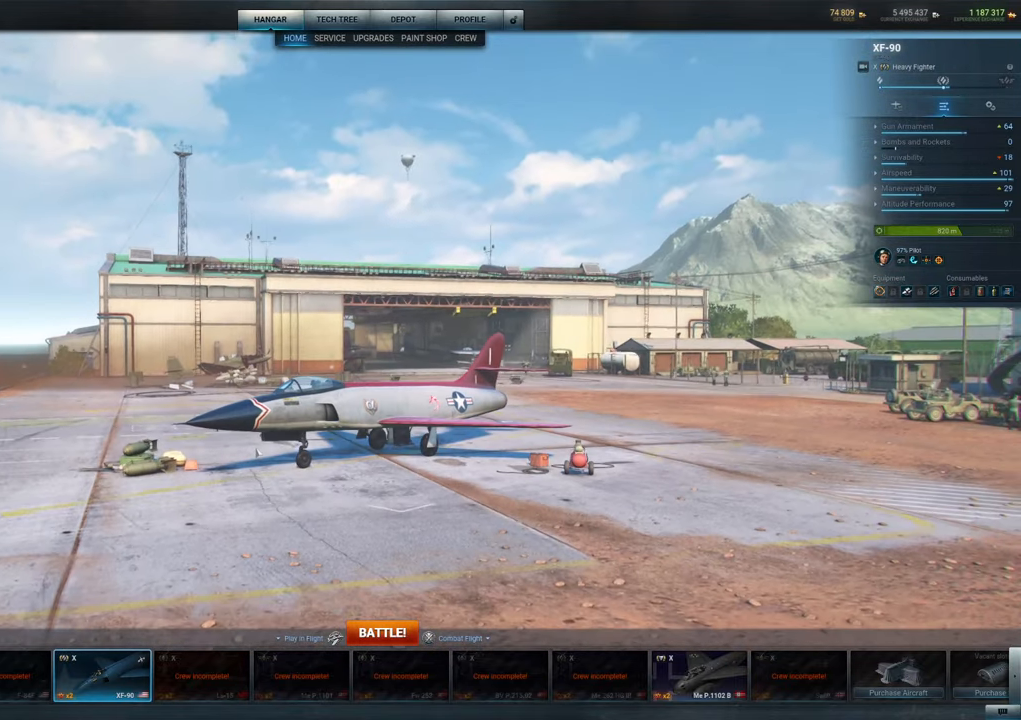
{"keys": [], "mouse": ["left"], "mouse_move": "still", "events": []}
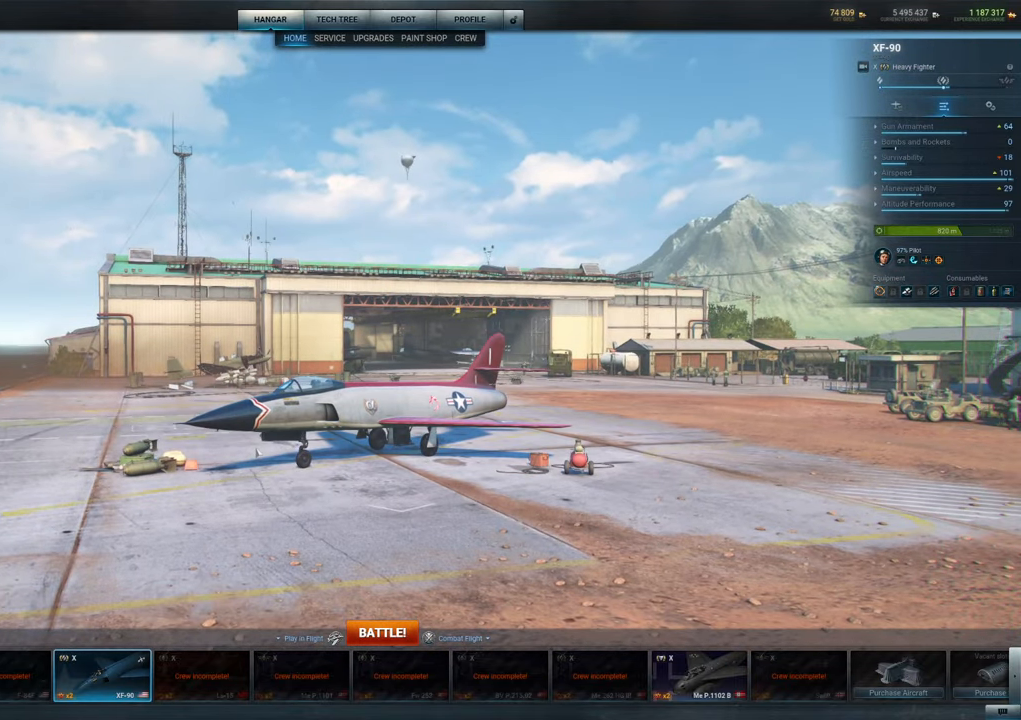
{"keys": [], "mouse": ["left"], "mouse_move": "still", "events": []}
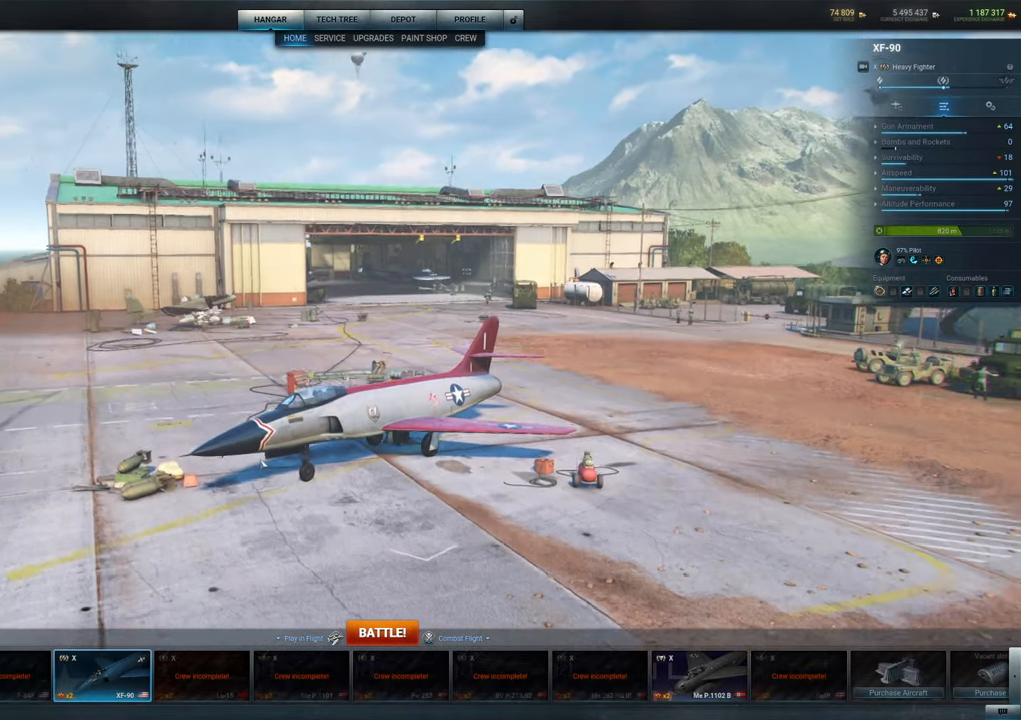
{"keys": [], "mouse": ["left"], "mouse_move": "still", "events": []}
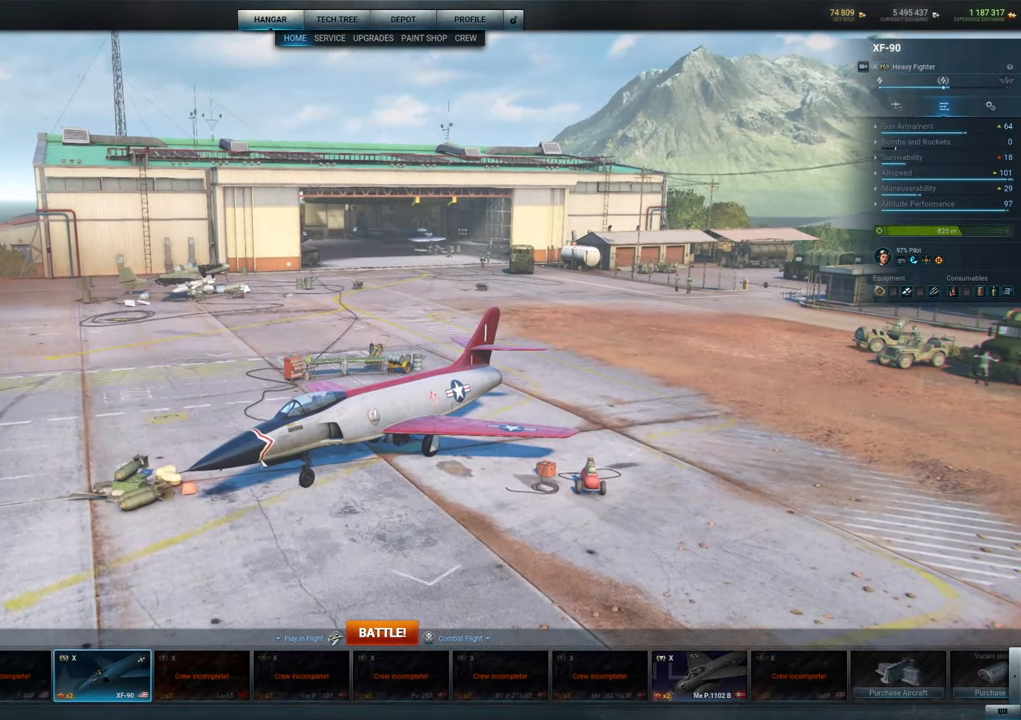
{"keys": [], "mouse": ["left"], "mouse_move": "still", "events": []}
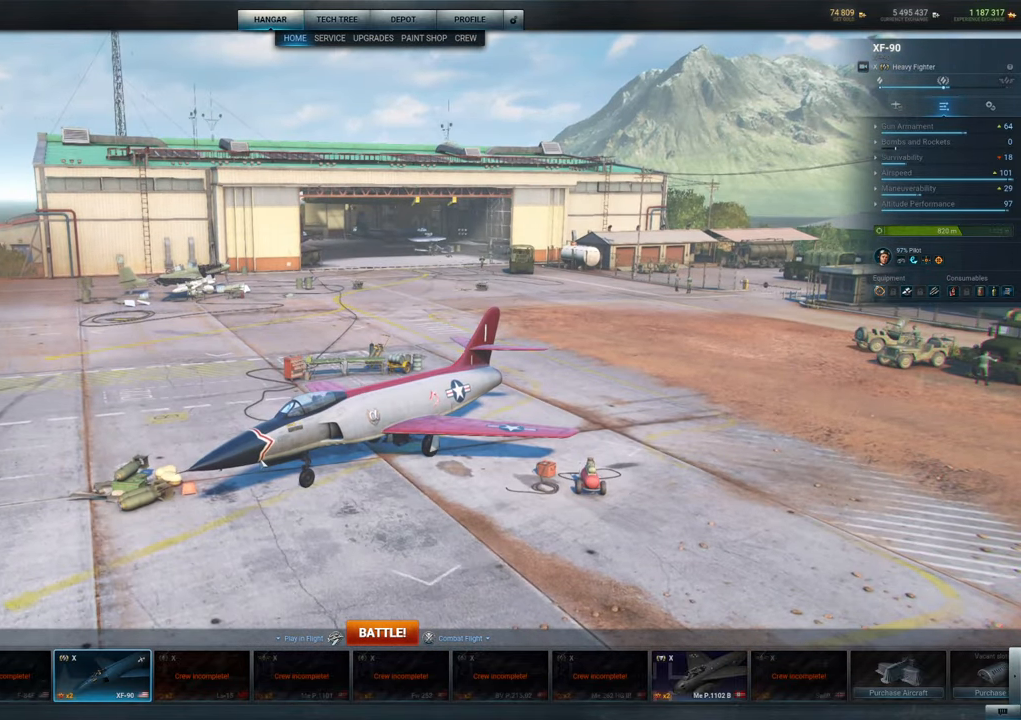
{"keys": [], "mouse": ["left"], "mouse_move": "still", "events": []}
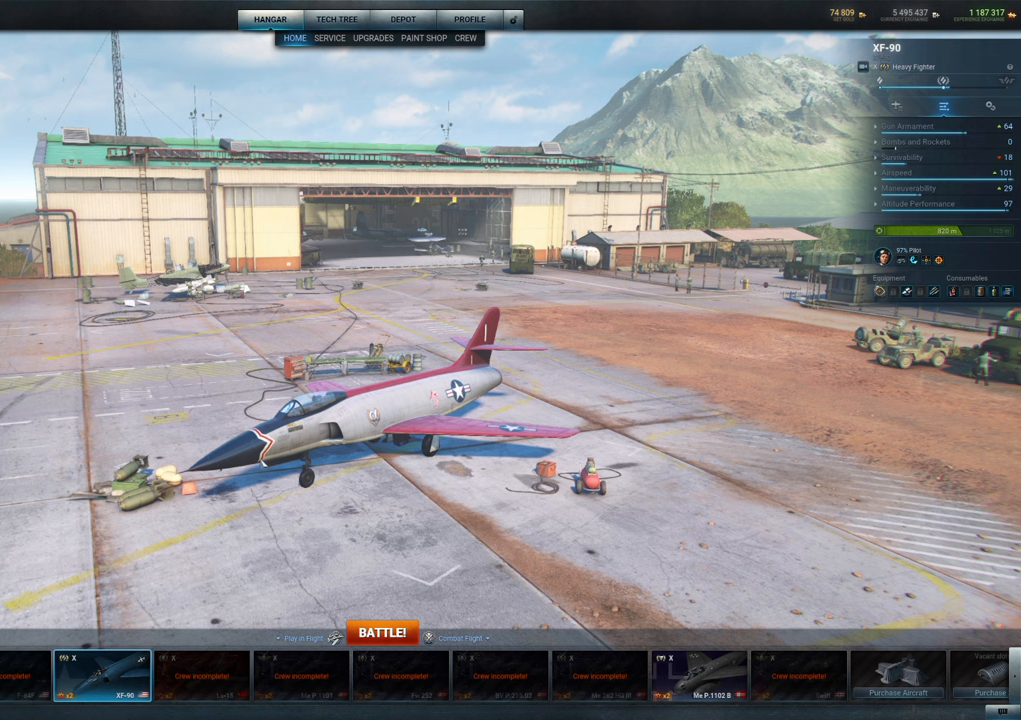
{"keys": [], "mouse": ["left"], "mouse_move": "still", "events": []}
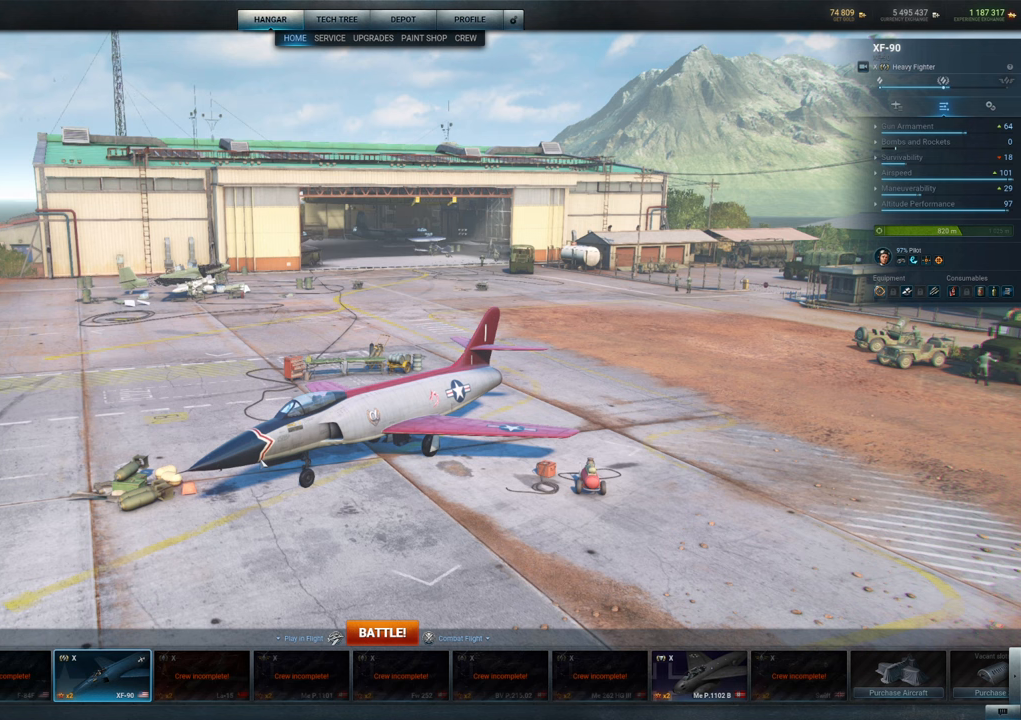
{"keys": [], "mouse": ["left"], "mouse_move": "still", "events": []}
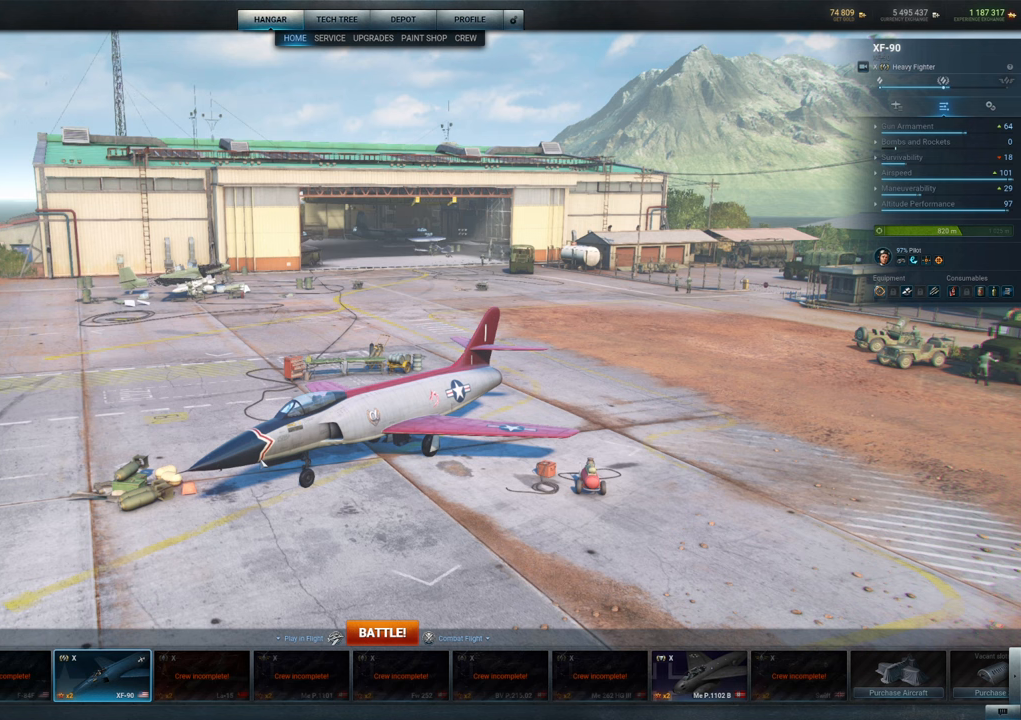
{"keys": [], "mouse": ["left"], "mouse_move": "still", "events": []}
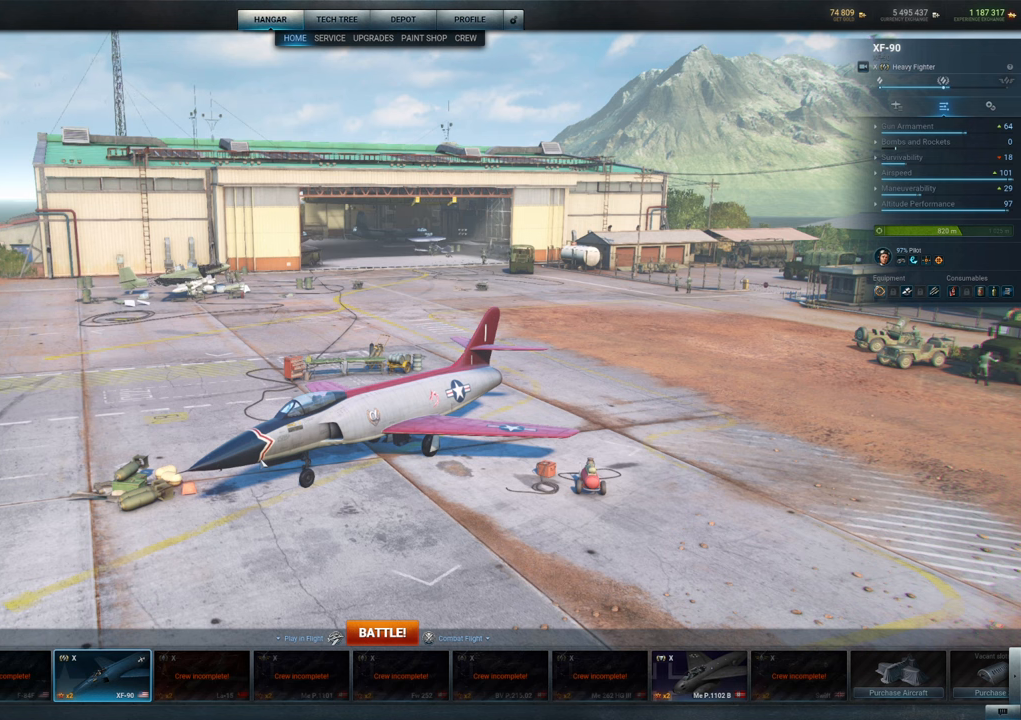
{"keys": [], "mouse": ["left"], "mouse_move": "still", "events": []}
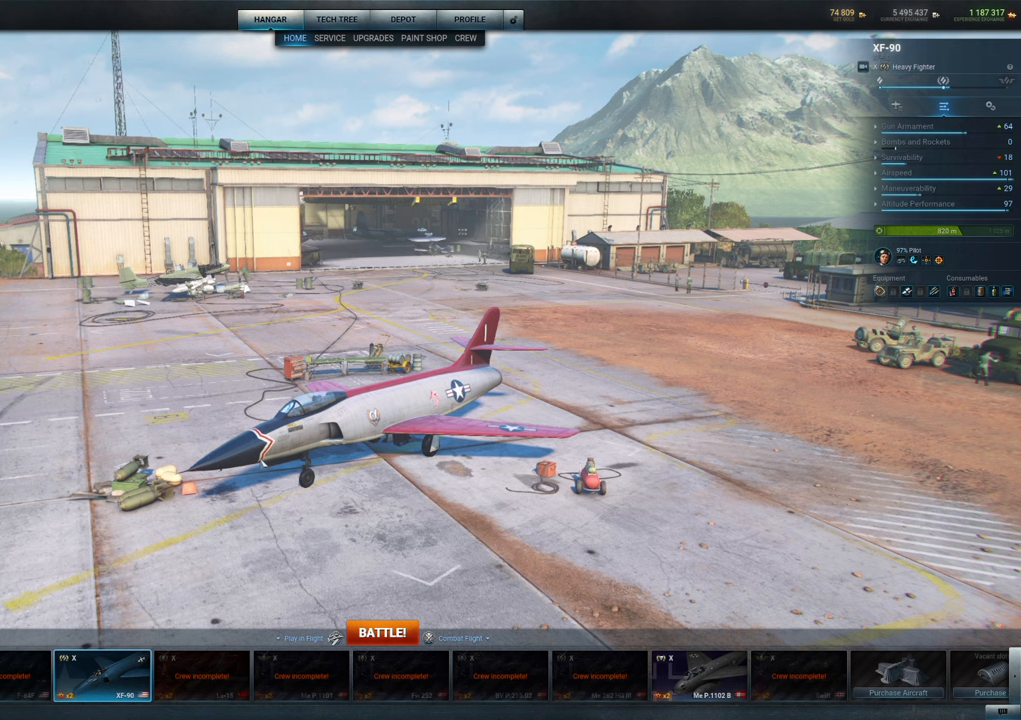
{"keys": [], "mouse": [], "mouse_move": "still", "events": [[333, "mouse_left", "up"]]}
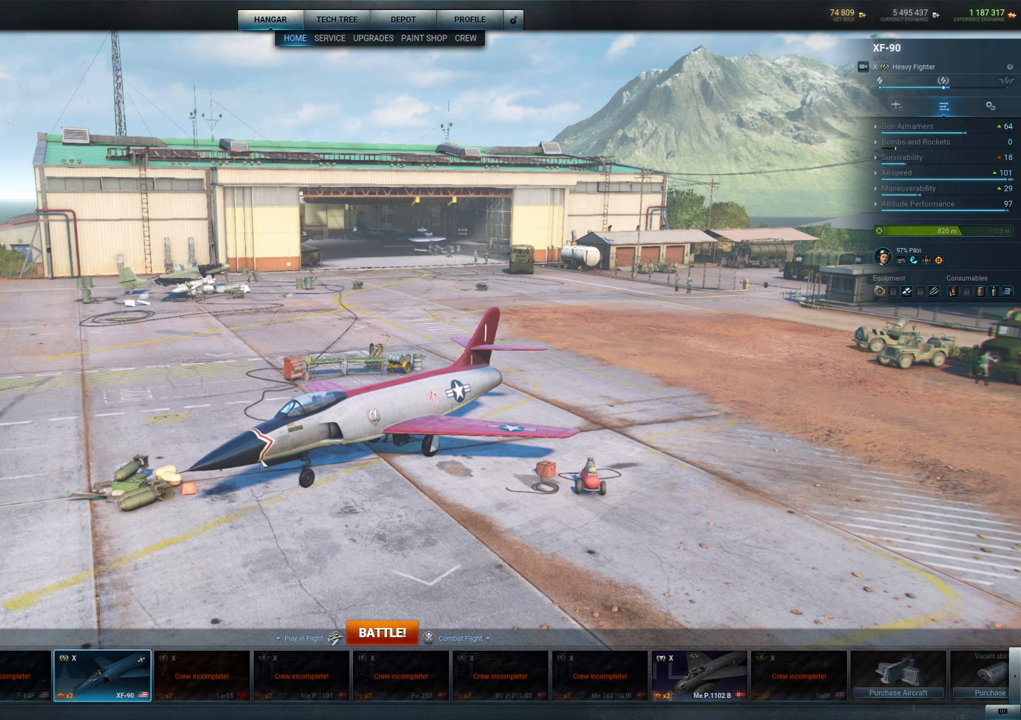
{"keys": [], "mouse": [], "mouse_move": "still", "events": []}
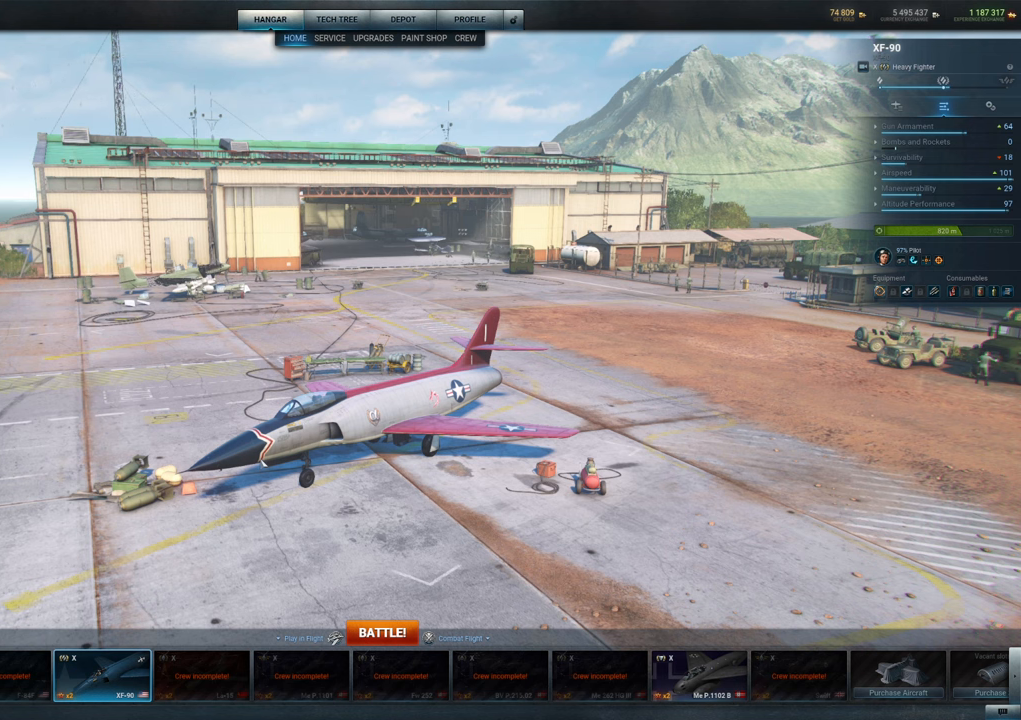
{"keys": [], "mouse": [], "mouse_move": "still", "events": []}
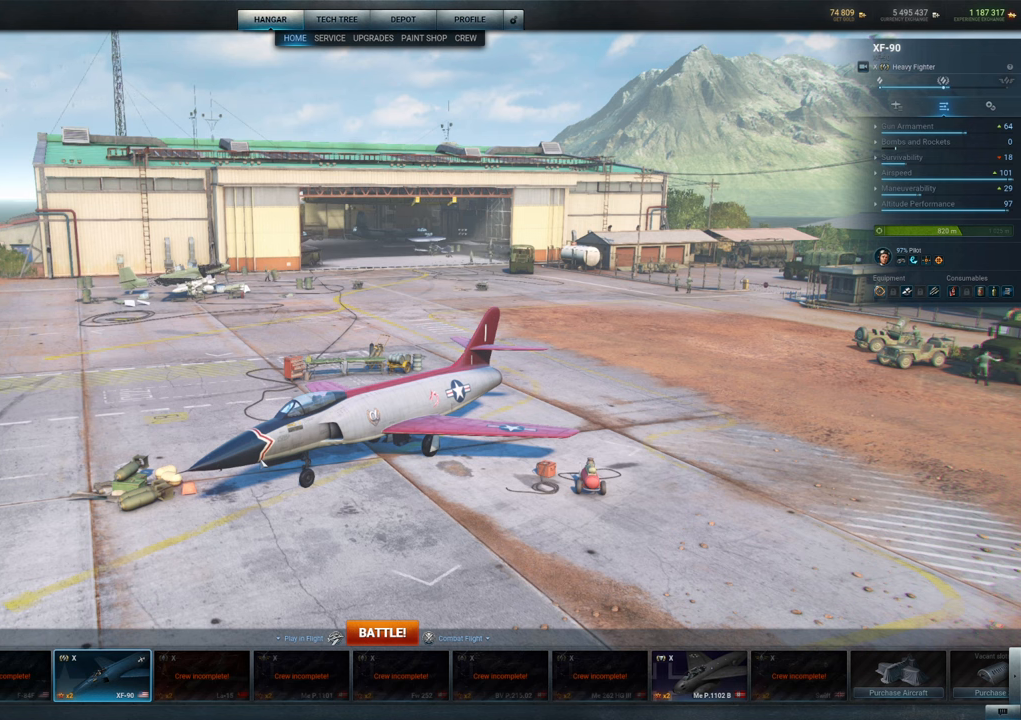
{"keys": [], "mouse": ["left"], "mouse_move": "up", "events": [[283, "mouse_left", "down"]]}
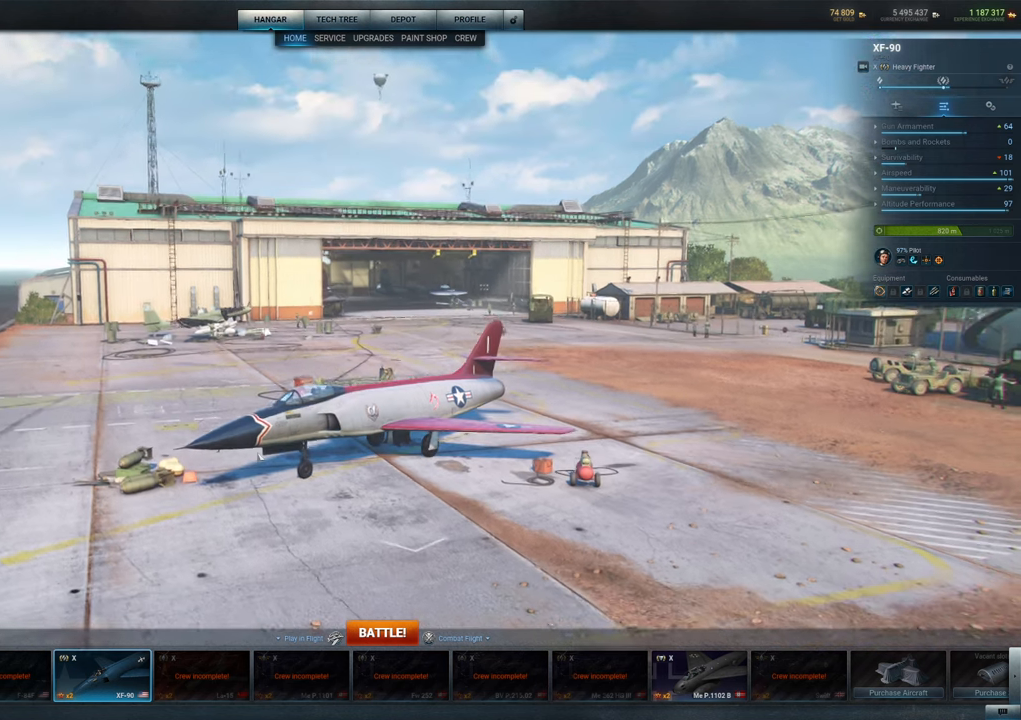
{"keys": [], "mouse": ["left"], "mouse_move": "still", "events": []}